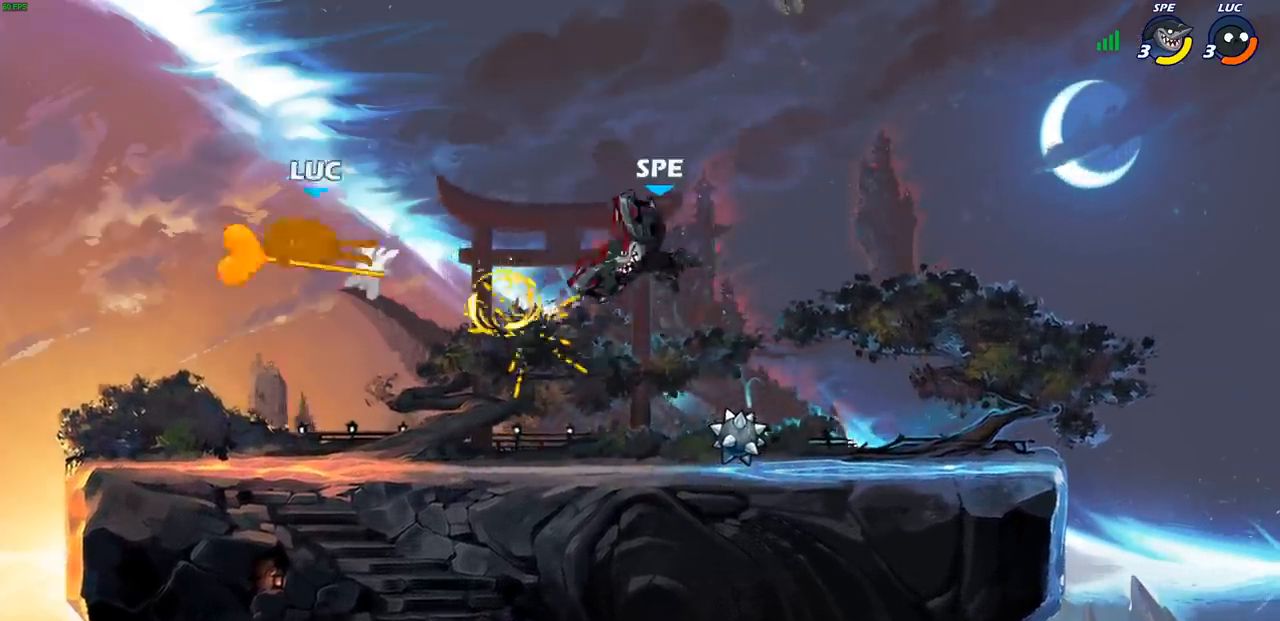
Gameplay with a controller (PlayStation layout); each line is a JSON object with the inputs held at the frame after it. "events" lists button and stick changes between this image and that frame as [ms after this image, input, new state], when the widget could be followed in between. Not read: right_stick.
{"buttons": ["R2"], "left_stick": "up", "events": [[50, "left_stick", "left"], [100, "left_stick", "center"], [133, "R2", "up"], [167, "left_stick", "right"], [383, "R2", "down"], [450, "left_stick", "up"]]}
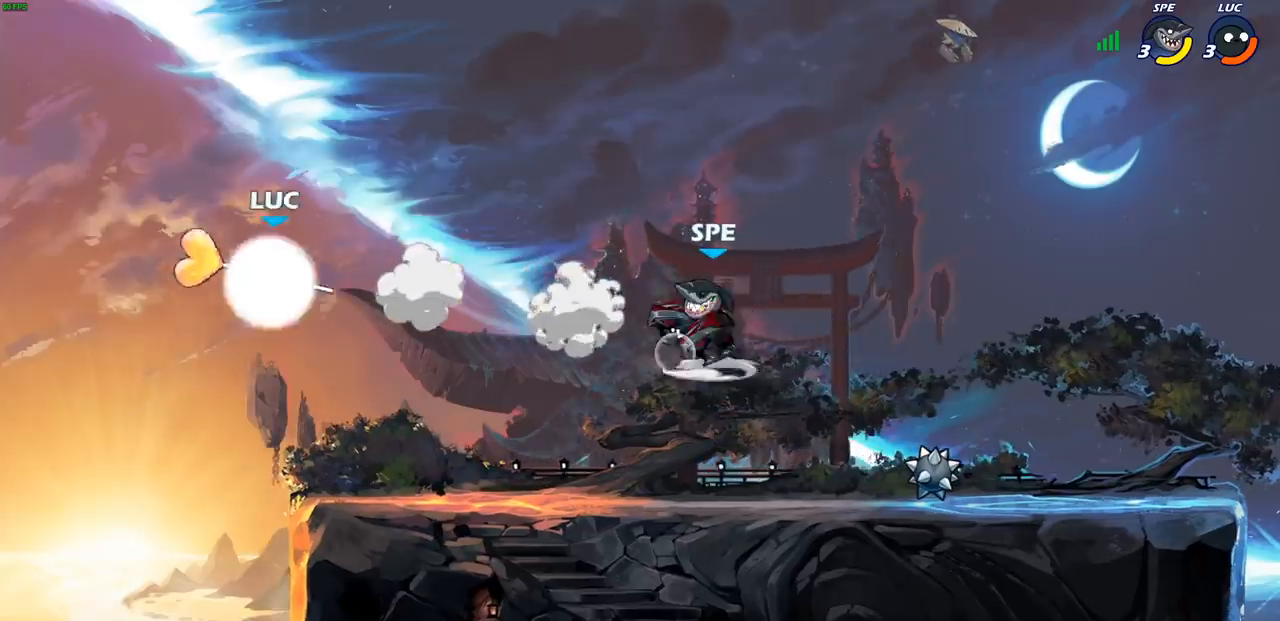
{"buttons": [], "left_stick": "up-right", "events": [[17, "left_stick", "up-left"], [100, "R2", "up"], [167, "left_stick", "up-right"], [267, "CROSS", "down"], [400, "CROSS", "up"]]}
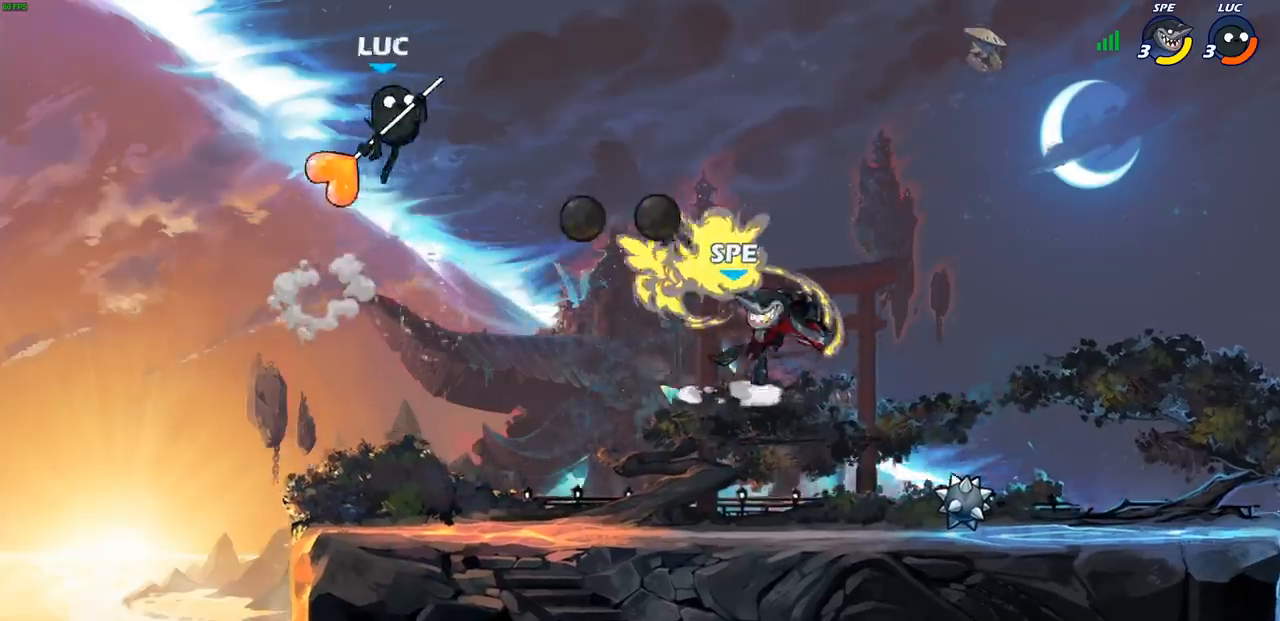
{"buttons": [], "left_stick": "down-left", "events": [[167, "CROSS", "down"], [267, "CROSS", "up"], [467, "left_stick", "down-left"]]}
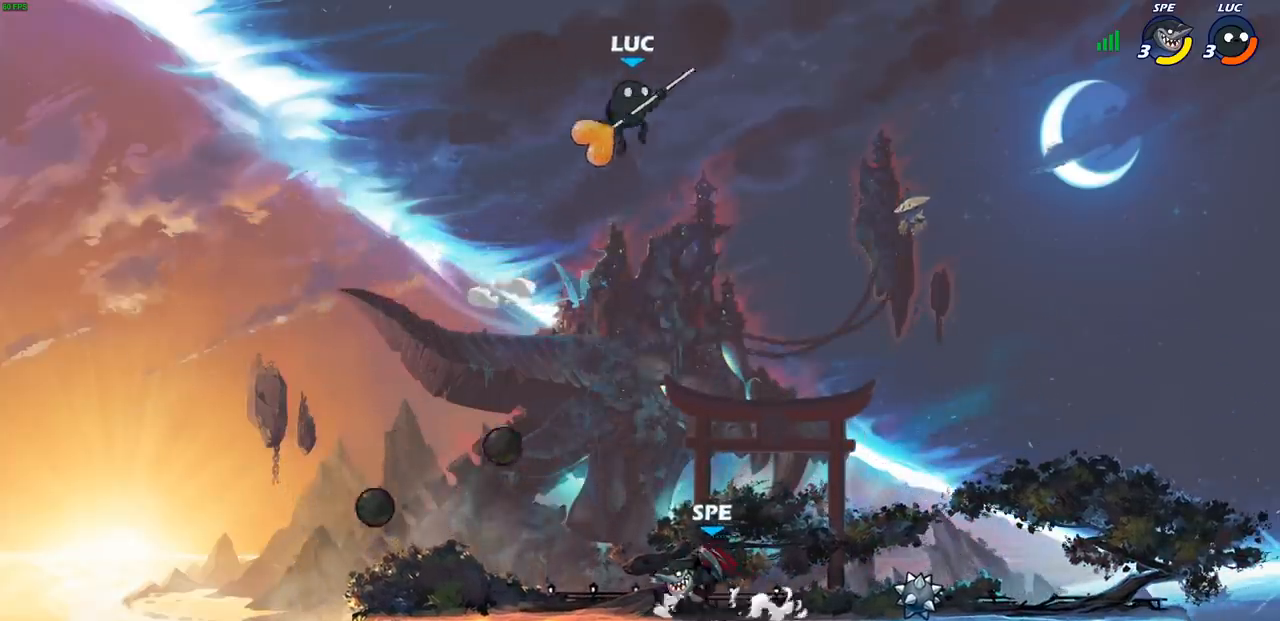
{"buttons": [], "left_stick": "down-left", "events": [[367, "SQUARE", "down"], [450, "SQUARE", "up"]]}
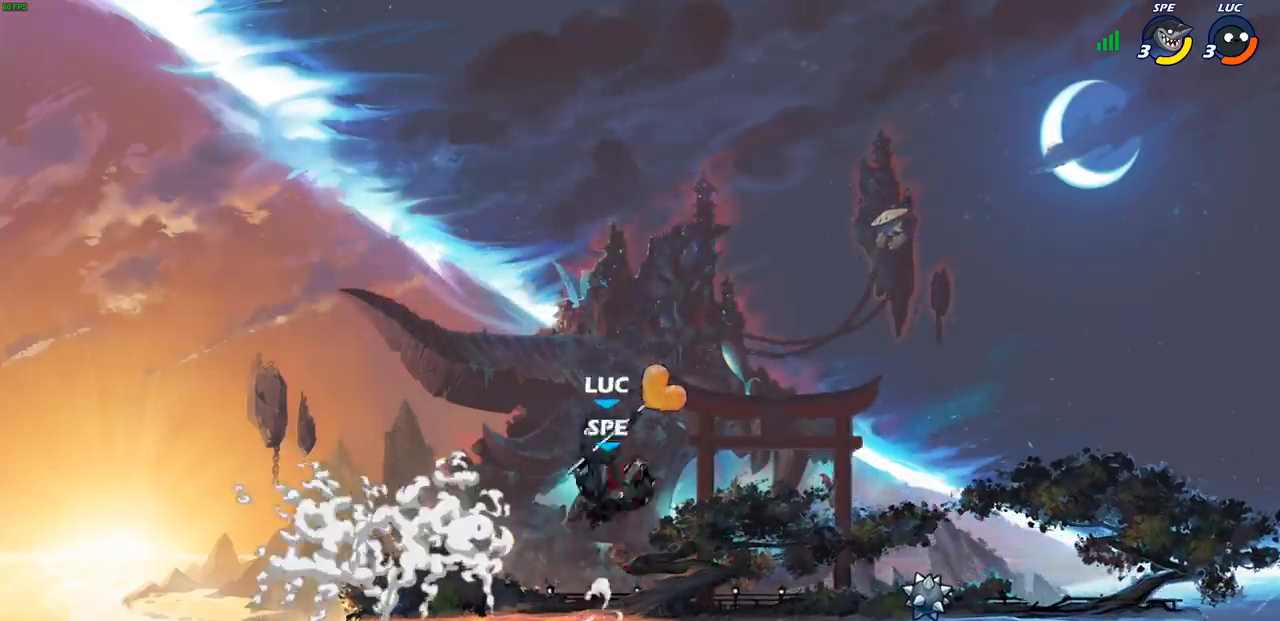
{"buttons": [], "left_stick": "center", "events": [[100, "left_stick", "center"]]}
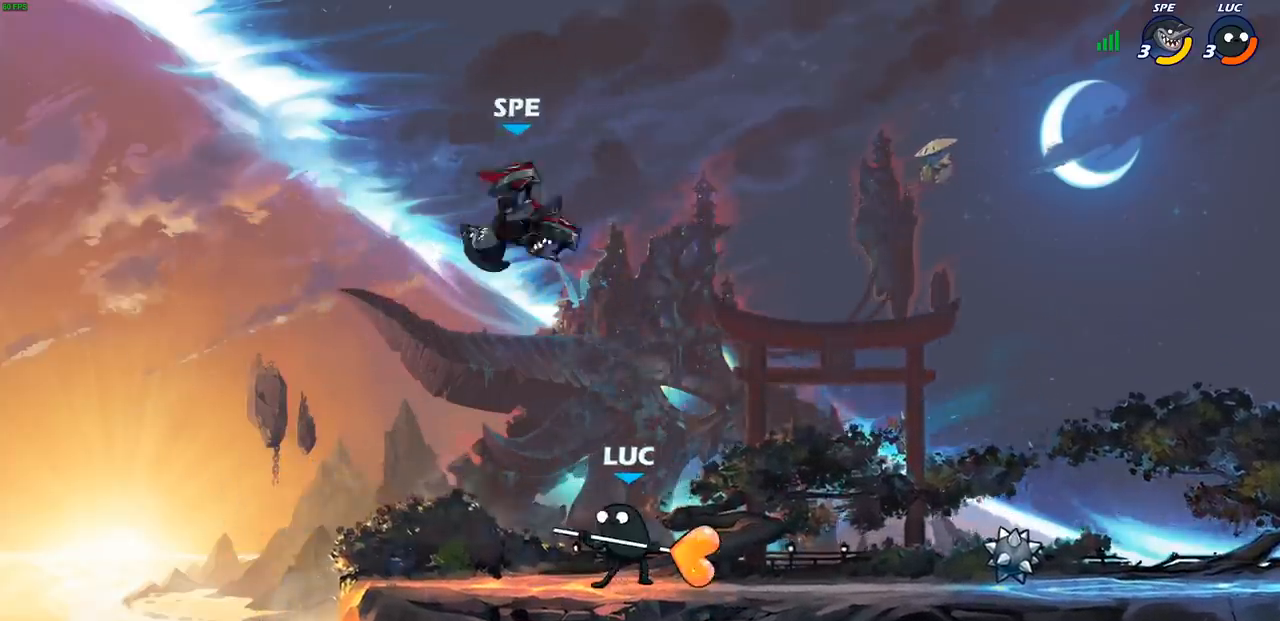
{"buttons": [], "left_stick": "center", "events": [[83, "CROSS", "down"], [200, "CROSS", "up"]]}
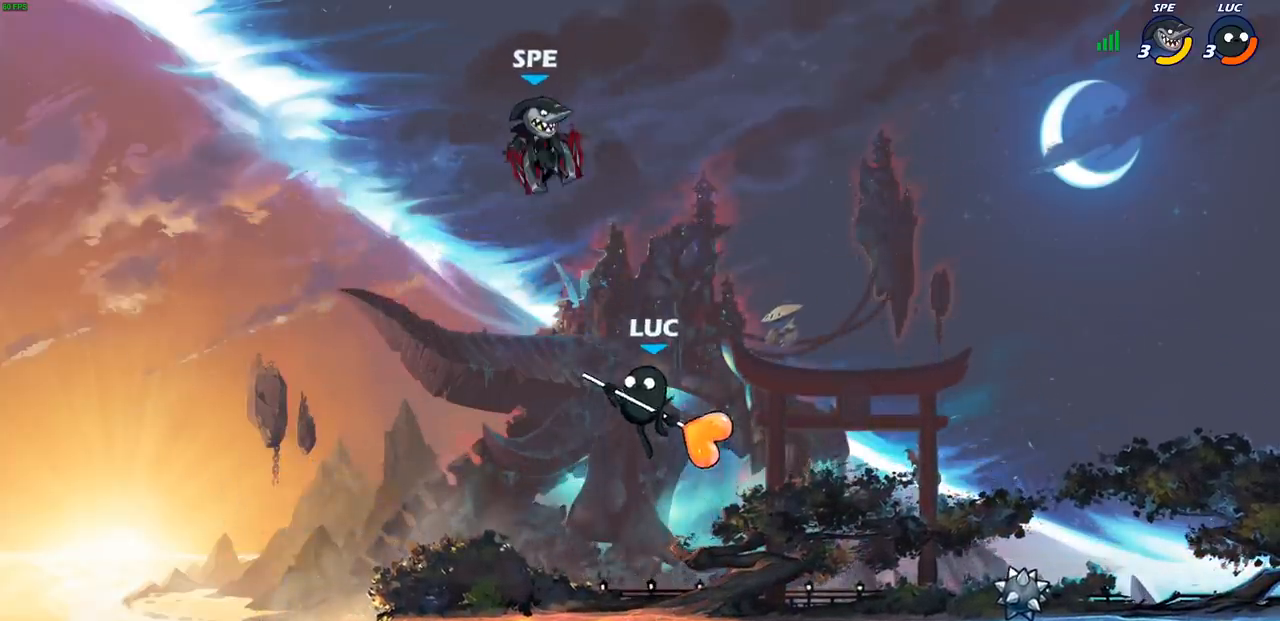
{"buttons": [], "left_stick": "center", "events": [[317, "left_stick", "left"], [383, "SQUARE", "down"], [417, "left_stick", "center"], [433, "SQUARE", "up"]]}
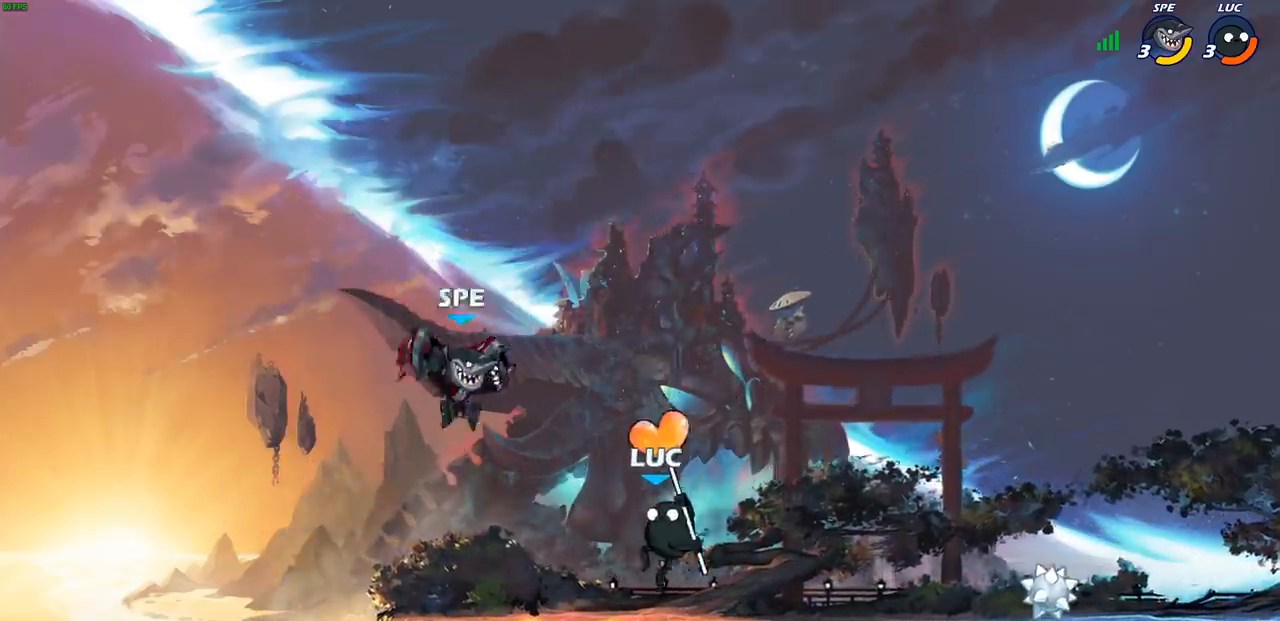
{"buttons": [], "left_stick": "center", "events": [[183, "left_stick", "left"], [283, "left_stick", "center"]]}
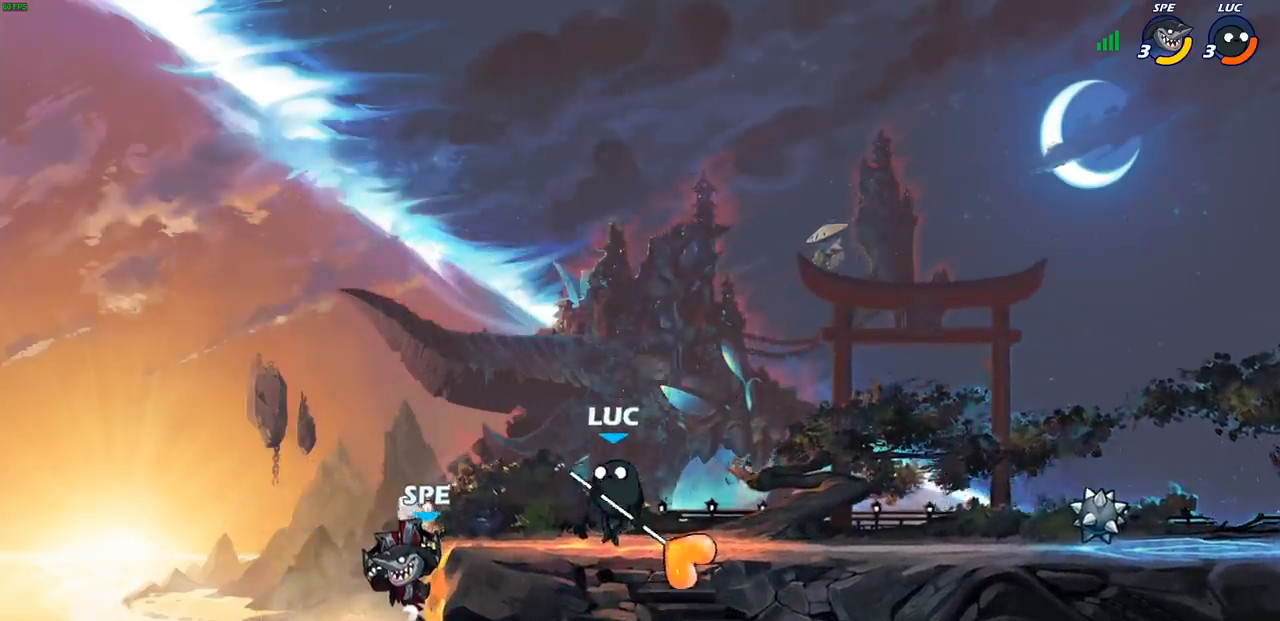
{"buttons": [], "left_stick": "center", "events": [[167, "left_stick", "down-left"], [200, "R2", "down"], [233, "SQUARE", "down"], [250, "TRIANGLE", "down"], [283, "TRIANGLE", "up"], [300, "left_stick", "center"], [317, "SQUARE", "up"], [333, "R2", "up"]]}
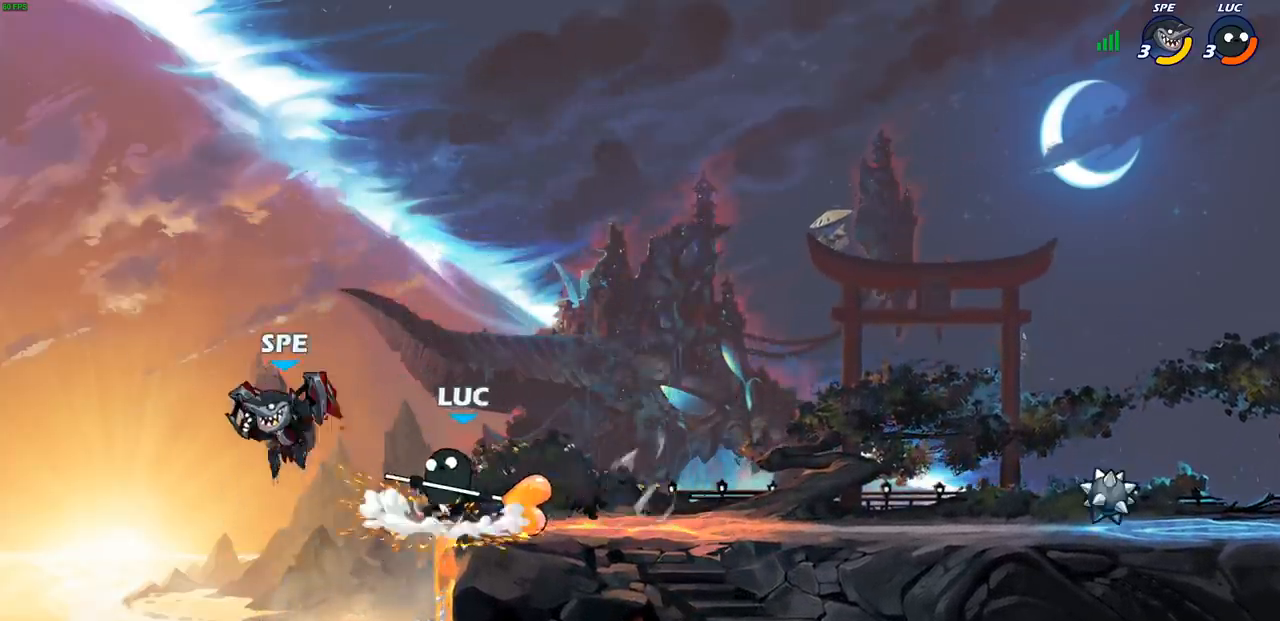
{"buttons": [], "left_stick": "right", "events": [[100, "left_stick", "left"], [133, "CROSS", "down"], [183, "CROSS", "up"], [250, "left_stick", "center"], [350, "CROSS", "down"], [400, "left_stick", "right"], [483, "CROSS", "up"]]}
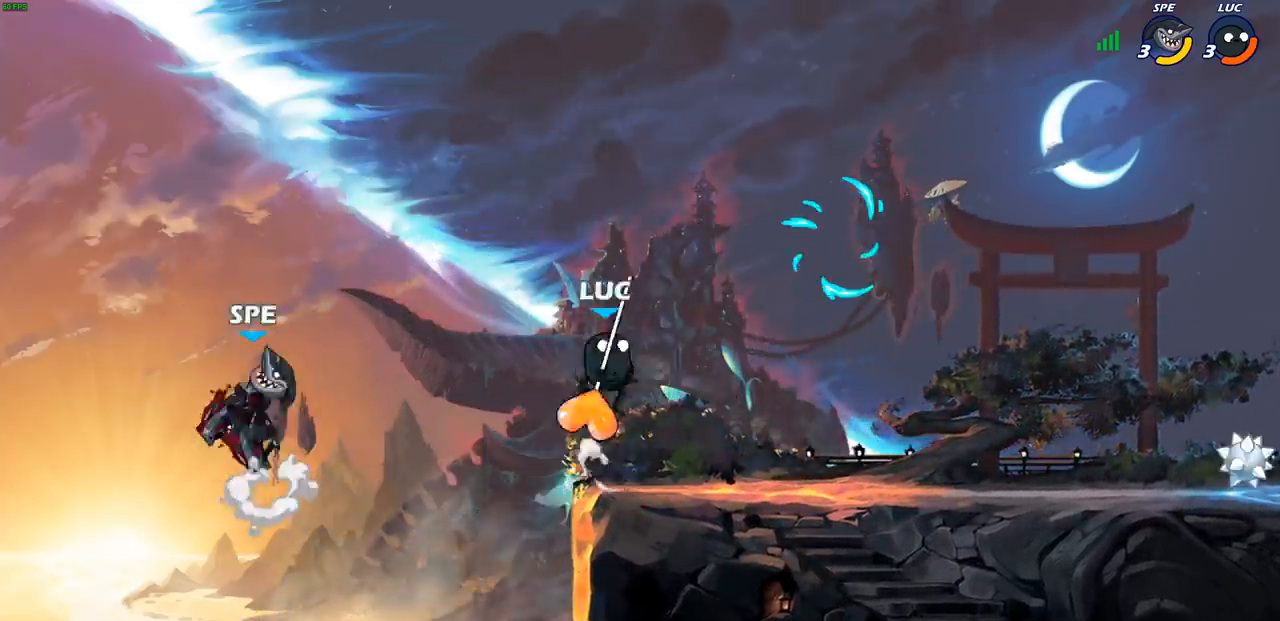
{"buttons": [], "left_stick": "right", "events": [[183, "left_stick", "up"], [300, "left_stick", "center"], [400, "left_stick", "right"]]}
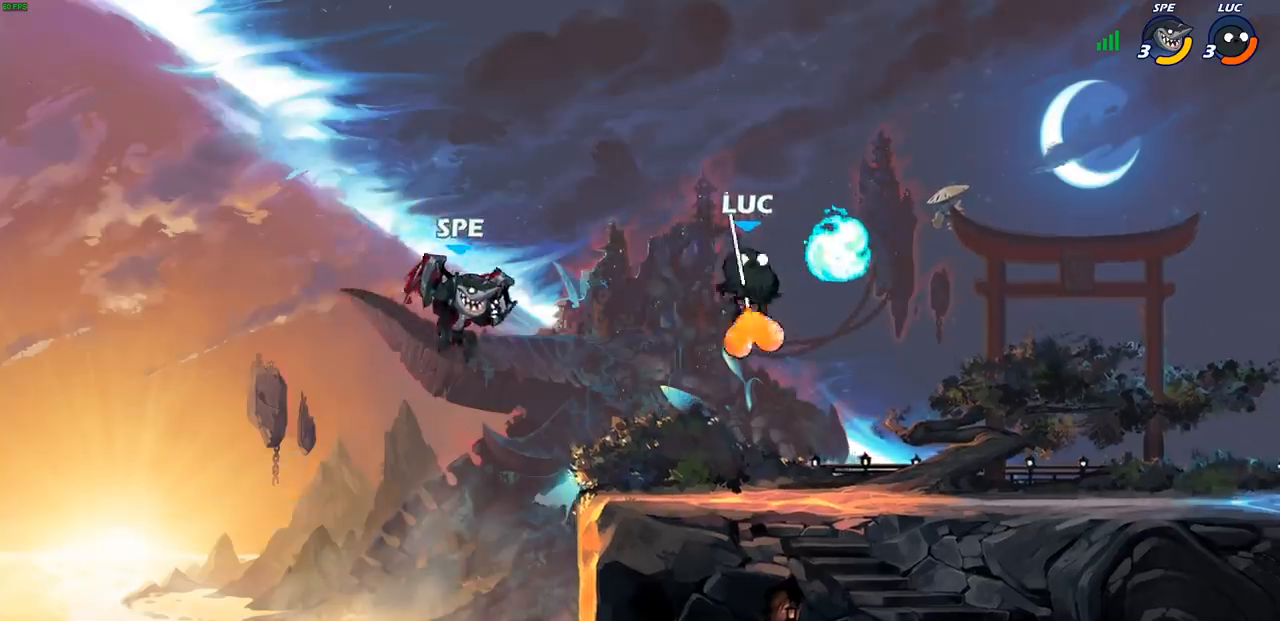
{"buttons": [], "left_stick": "left", "events": [[33, "left_stick", "down-right"], [283, "left_stick", "right"], [500, "left_stick", "left"]]}
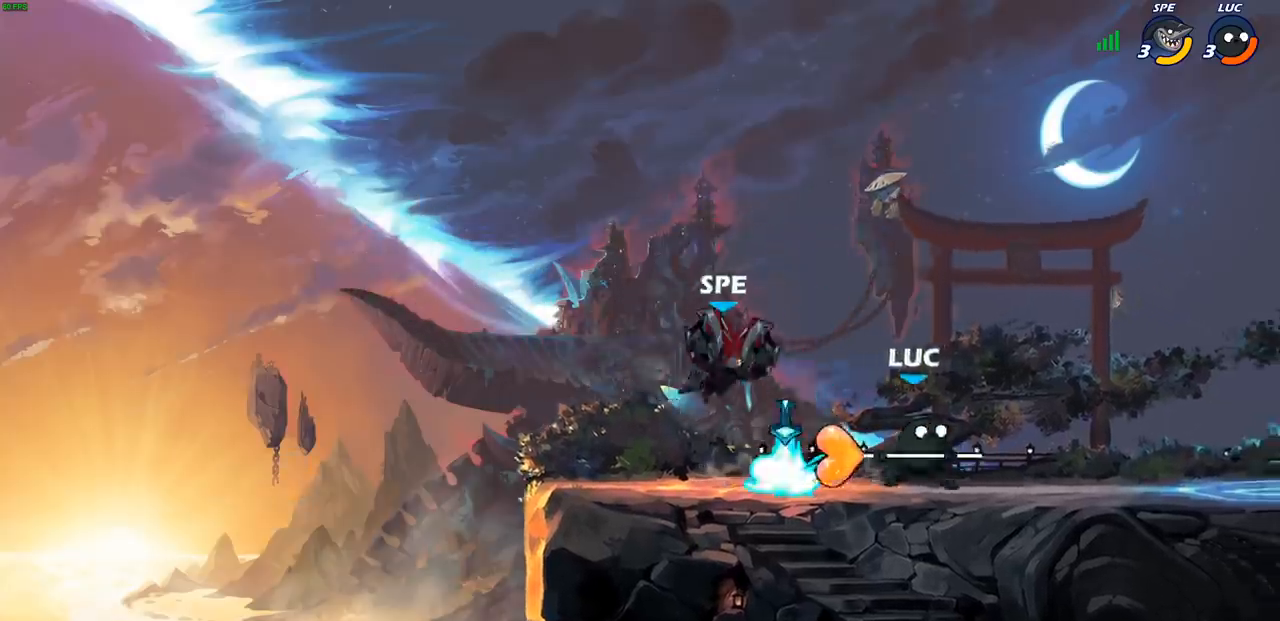
{"buttons": [], "left_stick": "left", "events": [[67, "SQUARE", "down"], [100, "left_stick", "center"], [133, "SQUARE", "up"], [417, "left_stick", "left"]]}
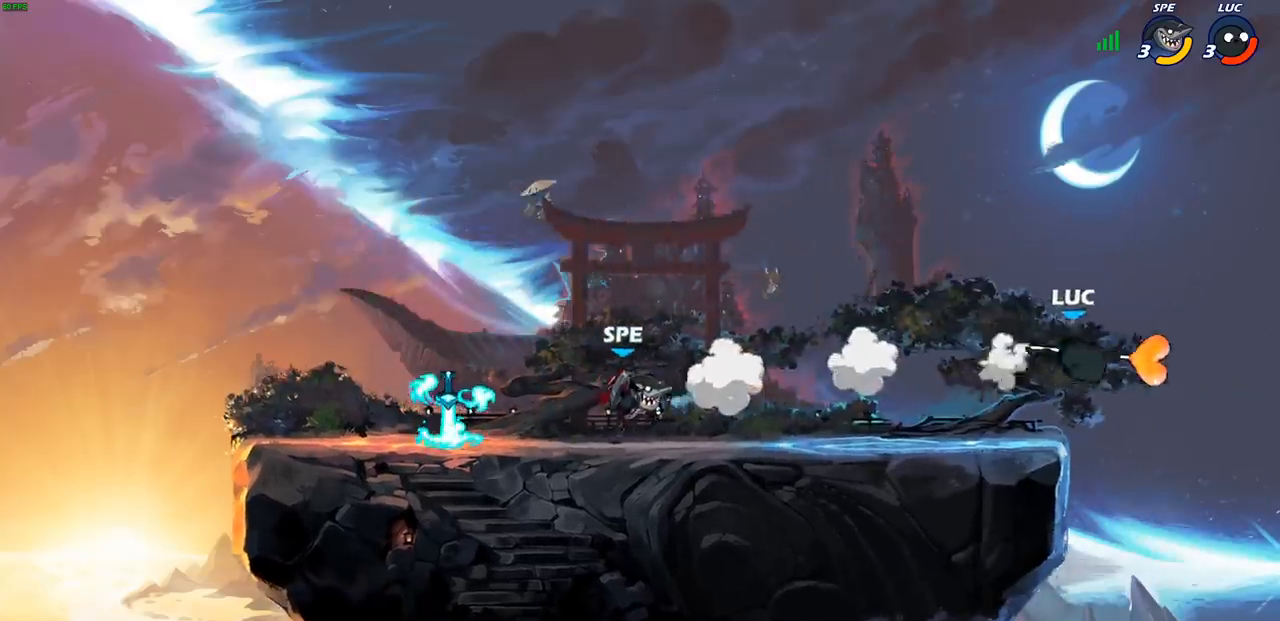
{"buttons": [], "left_stick": "up-right", "events": [[83, "R2", "down"], [250, "R2", "up"], [317, "left_stick", "up"], [333, "CROSS", "down"], [433, "CROSS", "up"], [433, "left_stick", "up-right"]]}
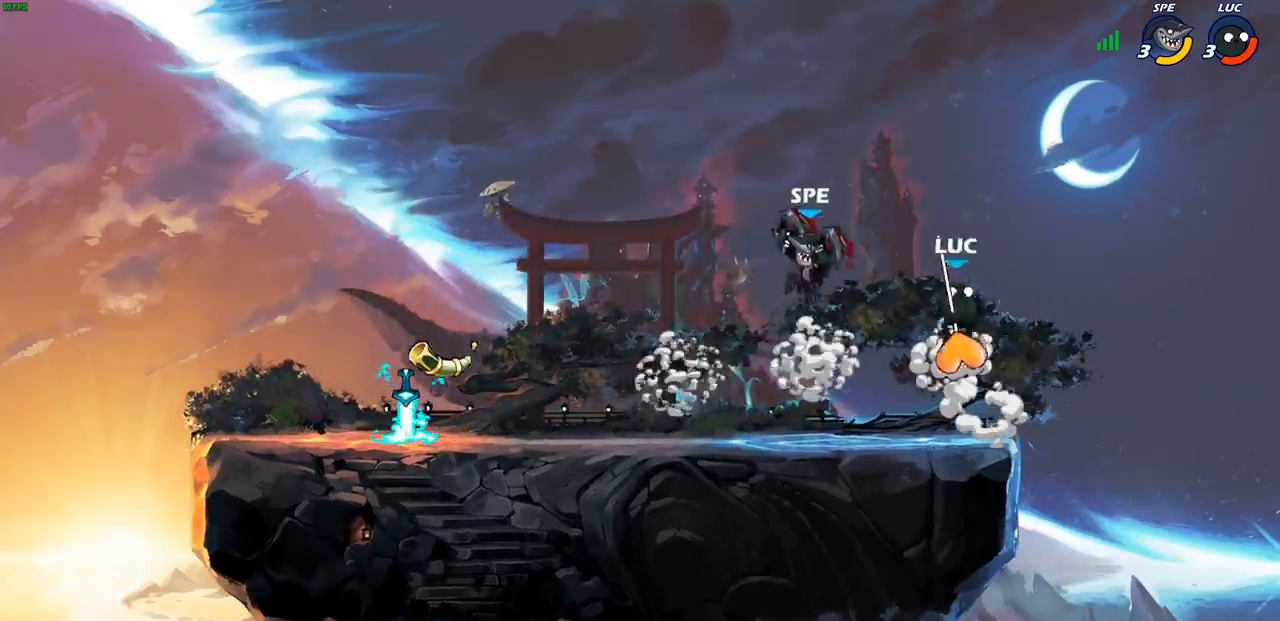
{"buttons": [], "left_stick": "left", "events": [[50, "left_stick", "right"], [233, "left_stick", "down"], [333, "left_stick", "left"]]}
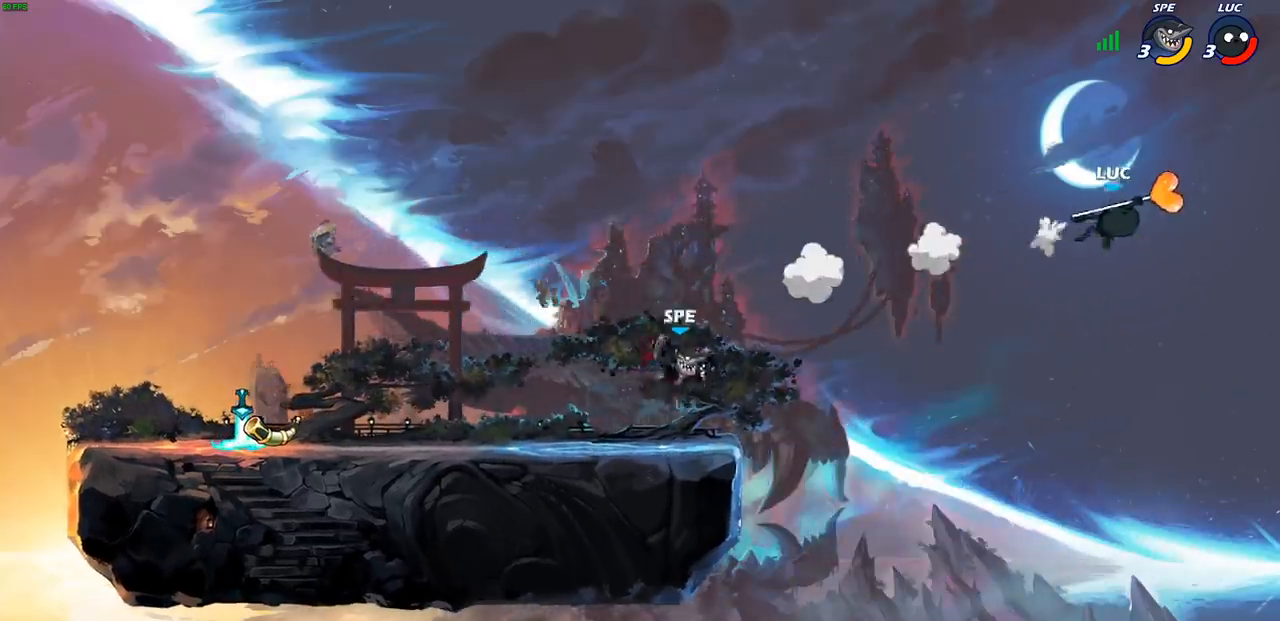
{"buttons": [], "left_stick": "left", "events": []}
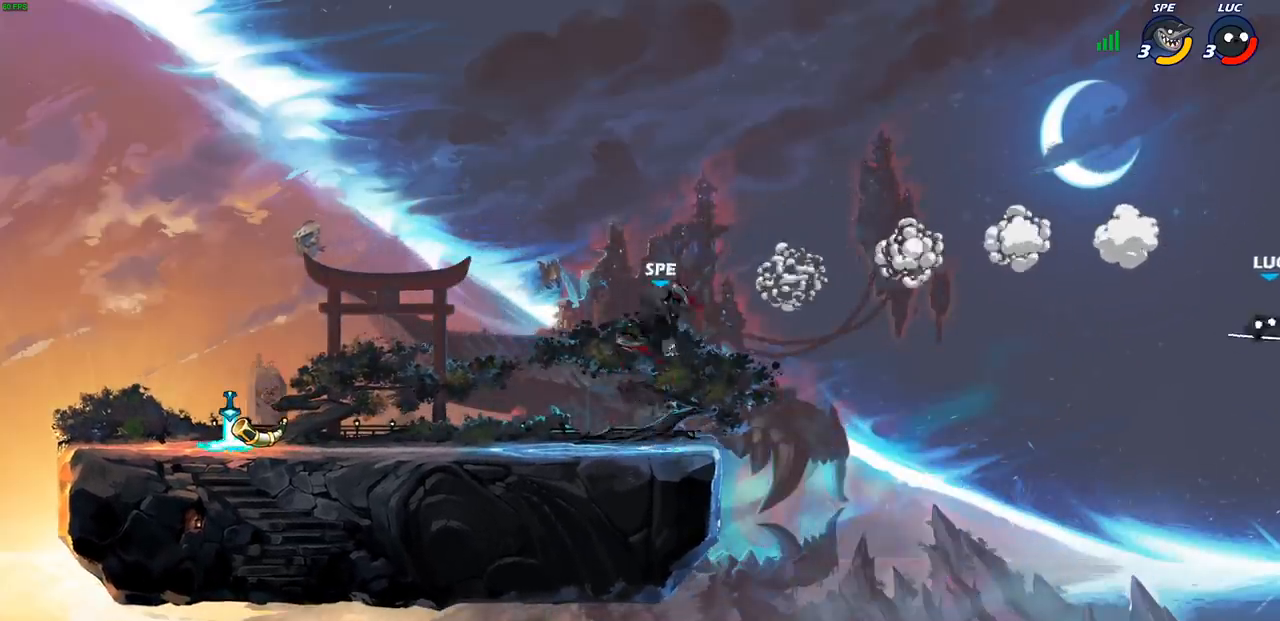
{"buttons": [], "left_stick": "left", "events": []}
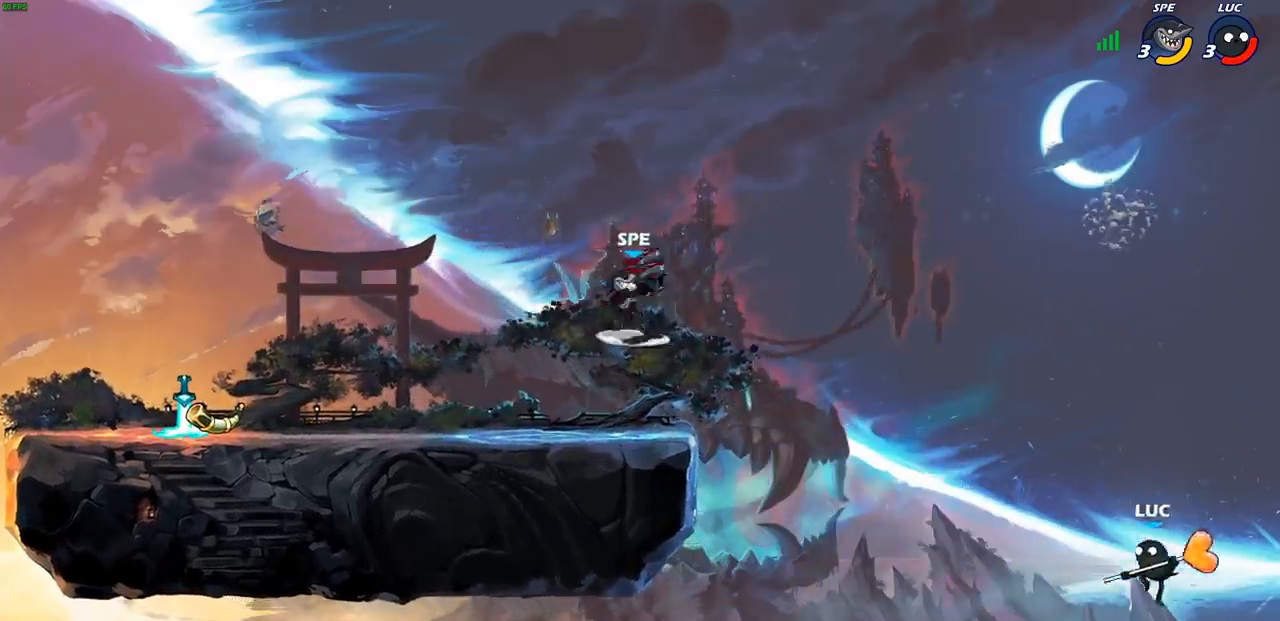
{"buttons": [], "left_stick": "left", "events": [[83, "CIRCLE", "down"], [183, "CIRCLE", "up"]]}
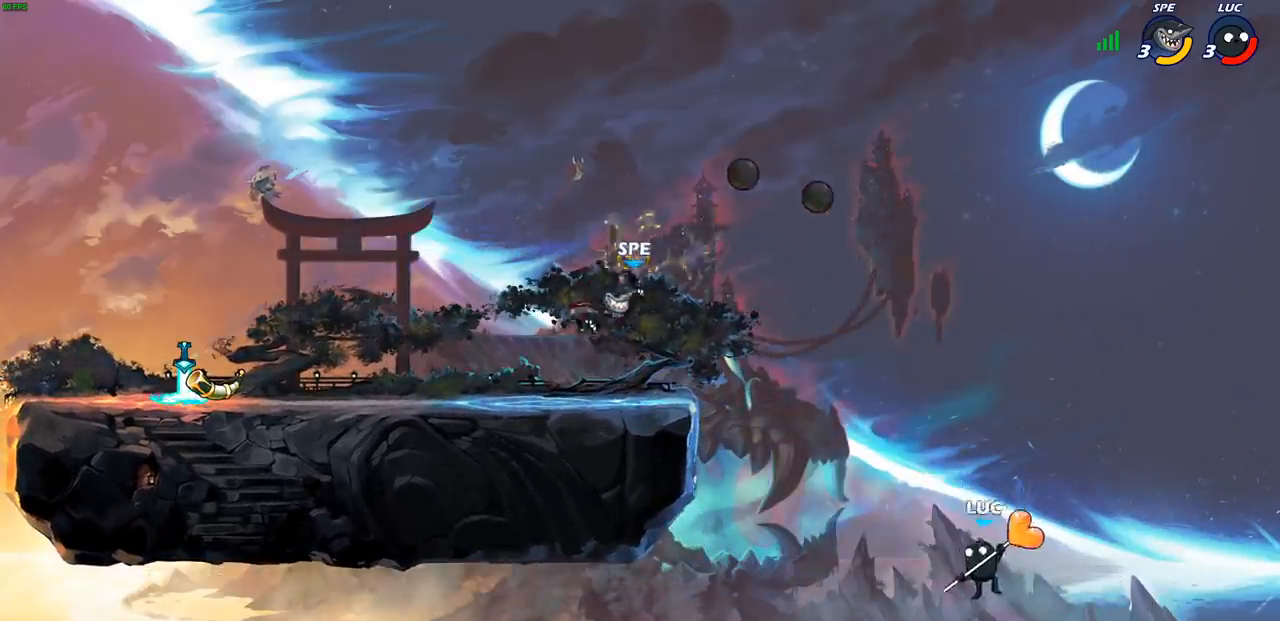
{"buttons": ["CROSS"], "left_stick": "left", "events": [[500, "CROSS", "down"]]}
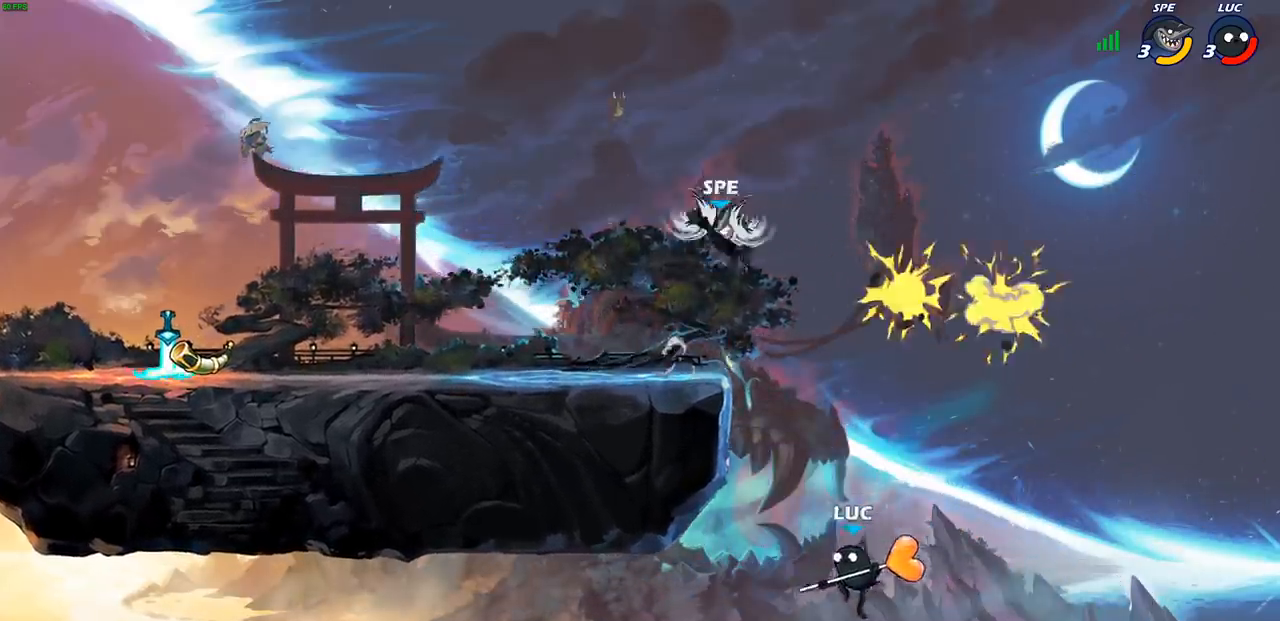
{"buttons": ["R2"], "left_stick": "right", "events": [[267, "left_stick", "up"], [283, "CROSS", "up"], [383, "R2", "down"], [383, "left_stick", "right"]]}
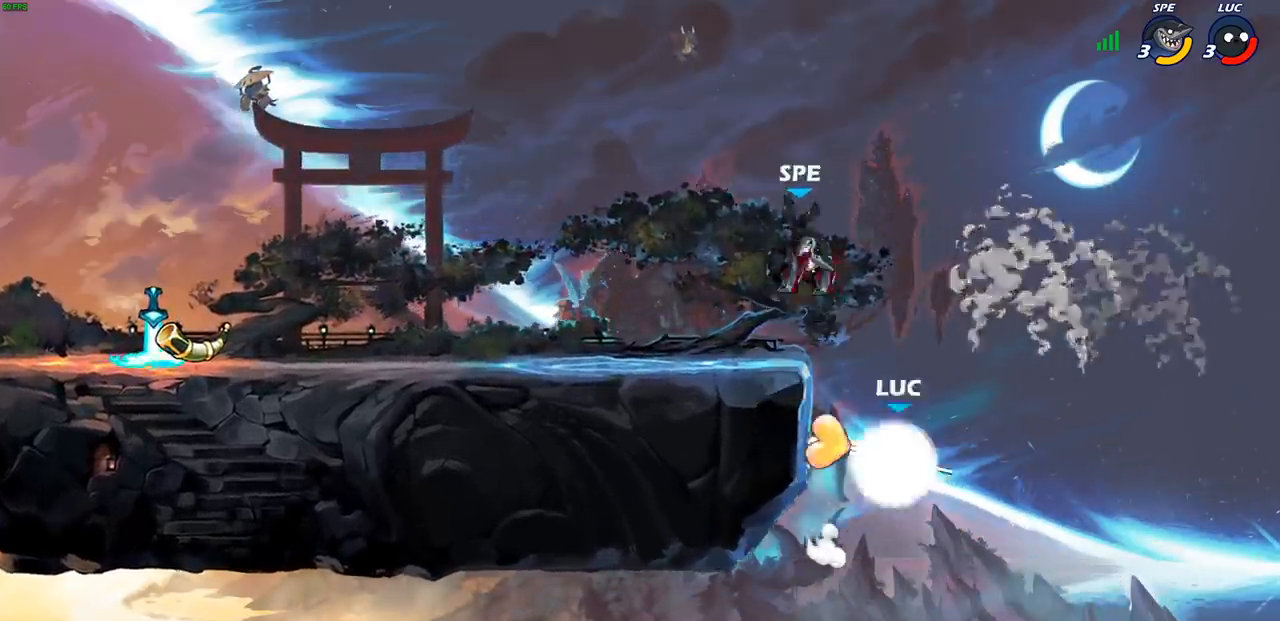
{"buttons": [], "left_stick": "up-left", "events": [[133, "left_stick", "up-left"], [183, "R2", "up"], [200, "CROSS", "down"], [317, "CIRCLE", "down"], [333, "CROSS", "up"], [467, "CIRCLE", "up"]]}
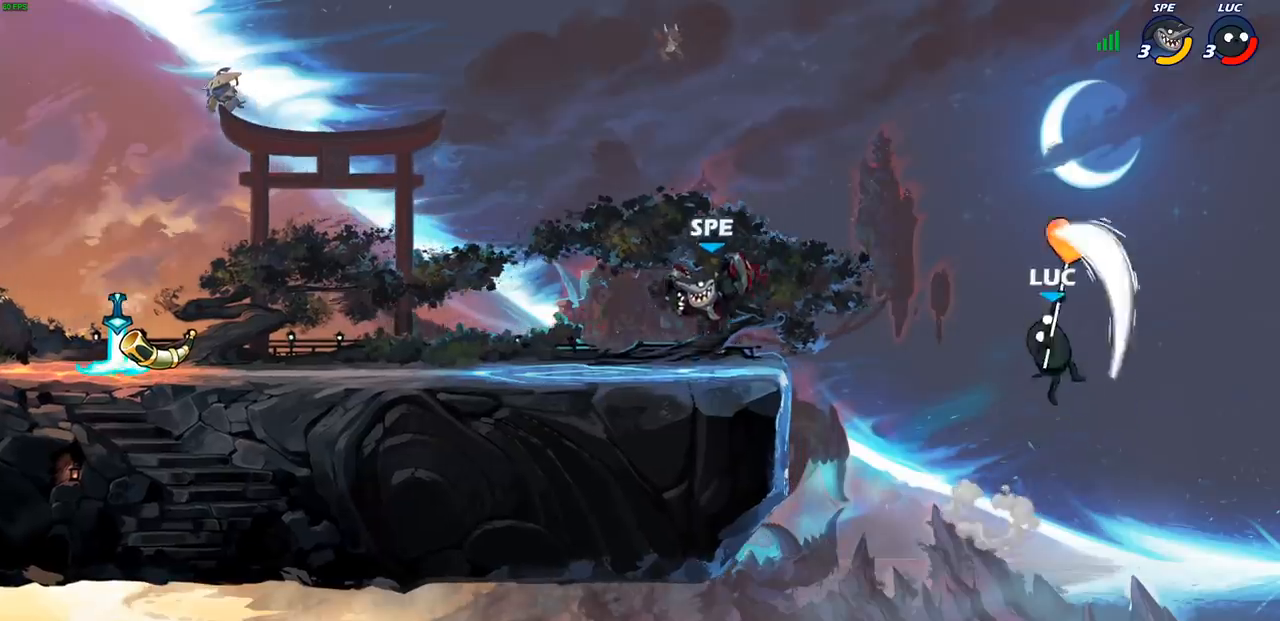
{"buttons": [], "left_stick": "center", "events": [[417, "R1", "down"], [450, "left_stick", "center"], [483, "R1", "up"]]}
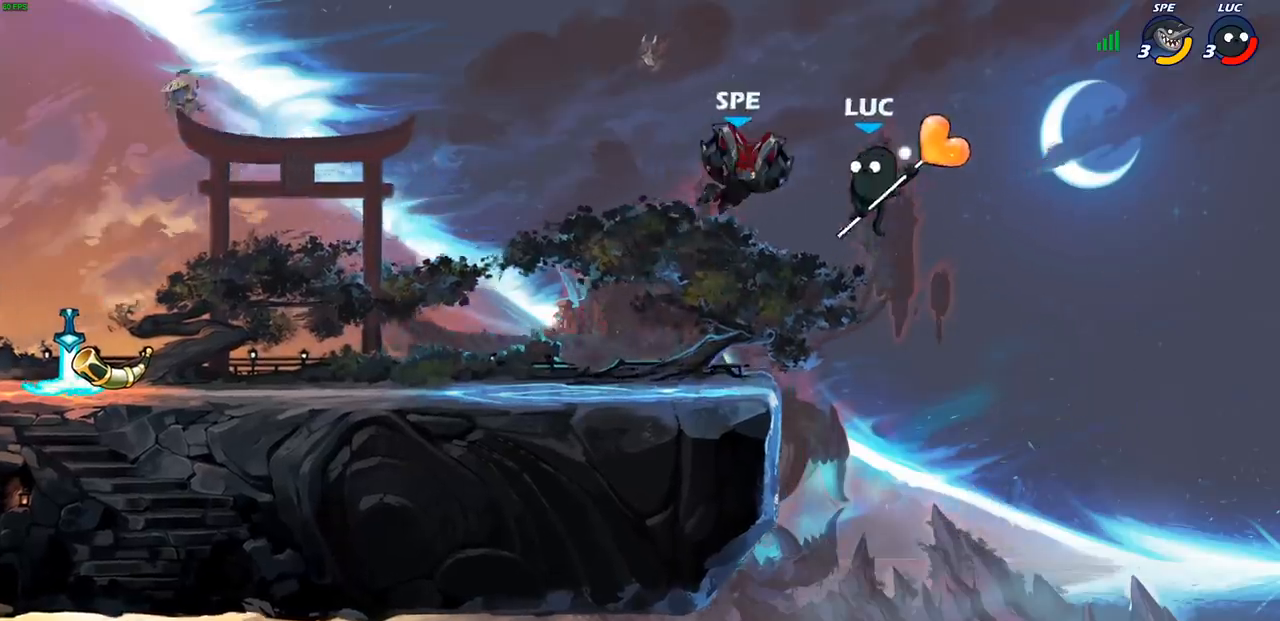
{"buttons": [], "left_stick": "left", "events": [[250, "left_stick", "left"]]}
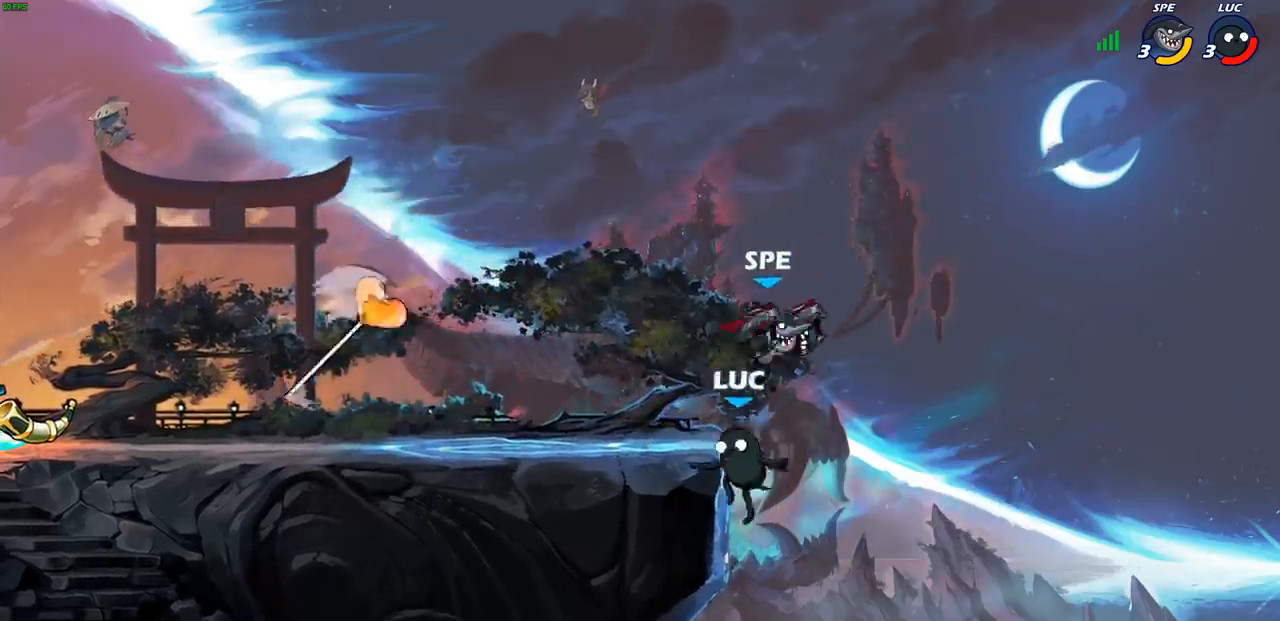
{"buttons": [], "left_stick": "up-left", "events": [[67, "left_stick", "right"], [117, "left_stick", "center"], [133, "SQUARE", "down"], [217, "SQUARE", "up"], [400, "left_stick", "up-left"]]}
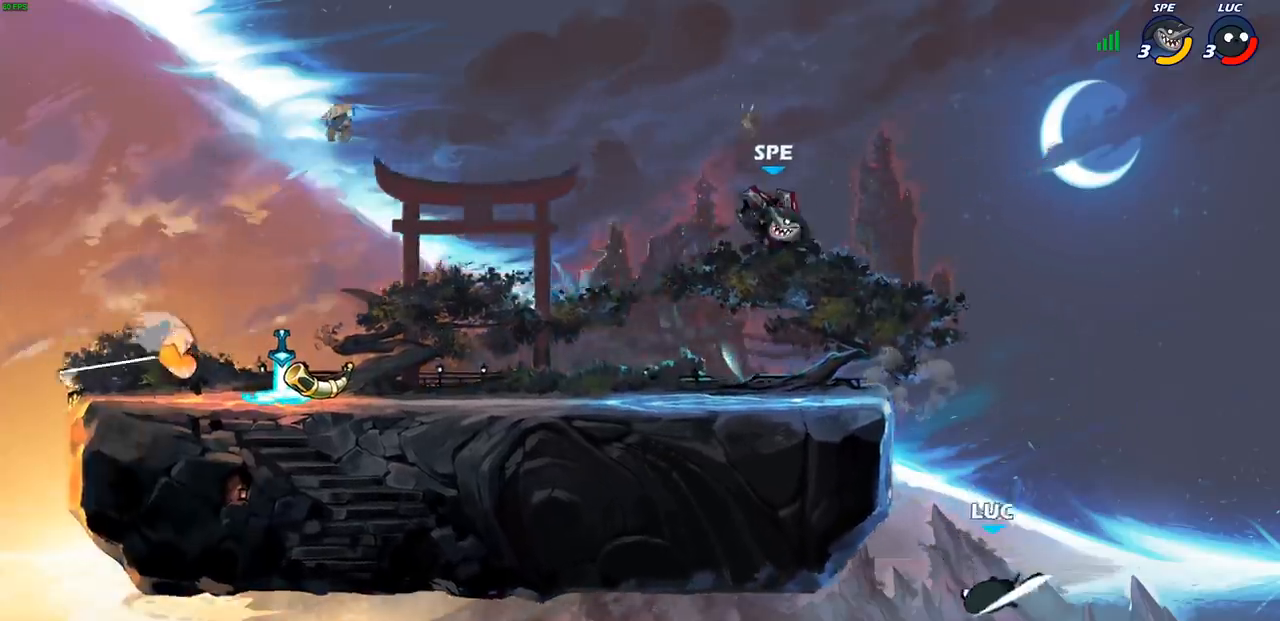
{"buttons": [], "left_stick": "up-right", "events": [[117, "left_stick", "center"], [317, "CROSS", "down"], [317, "left_stick", "right"], [450, "left_stick", "up-right"], [483, "CROSS", "up"]]}
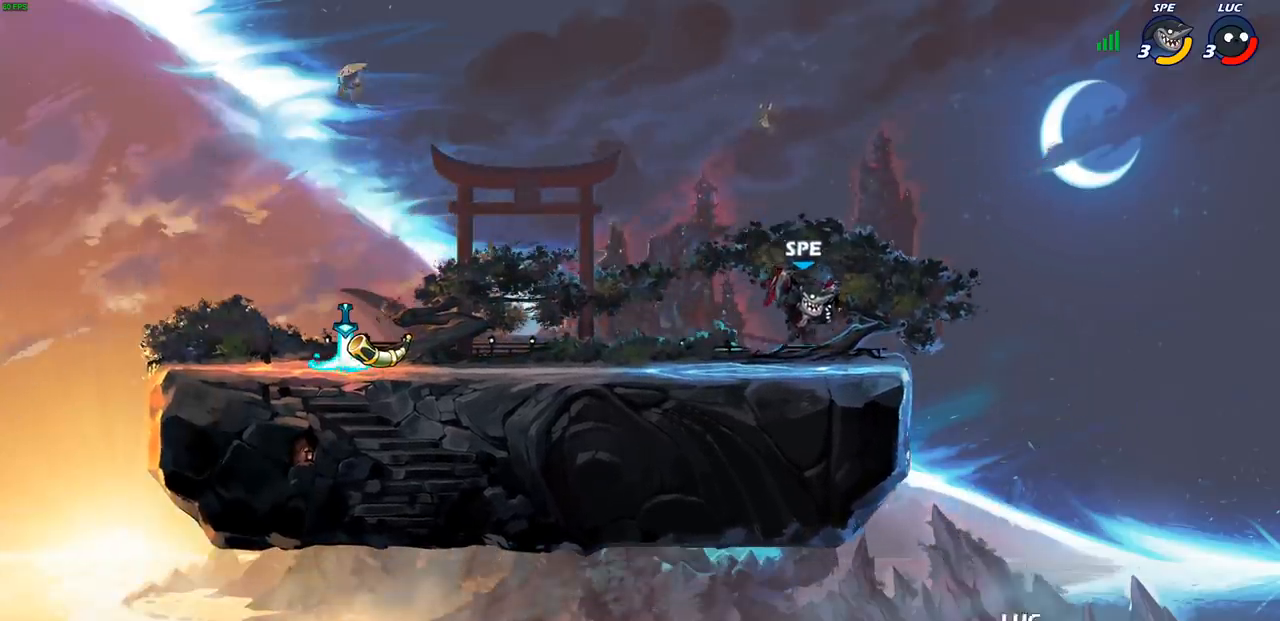
{"buttons": [], "left_stick": "up-left", "events": [[167, "CROSS", "down"], [300, "CIRCLE", "down"], [317, "CROSS", "up"], [317, "left_stick", "up-left"], [433, "CIRCLE", "up"]]}
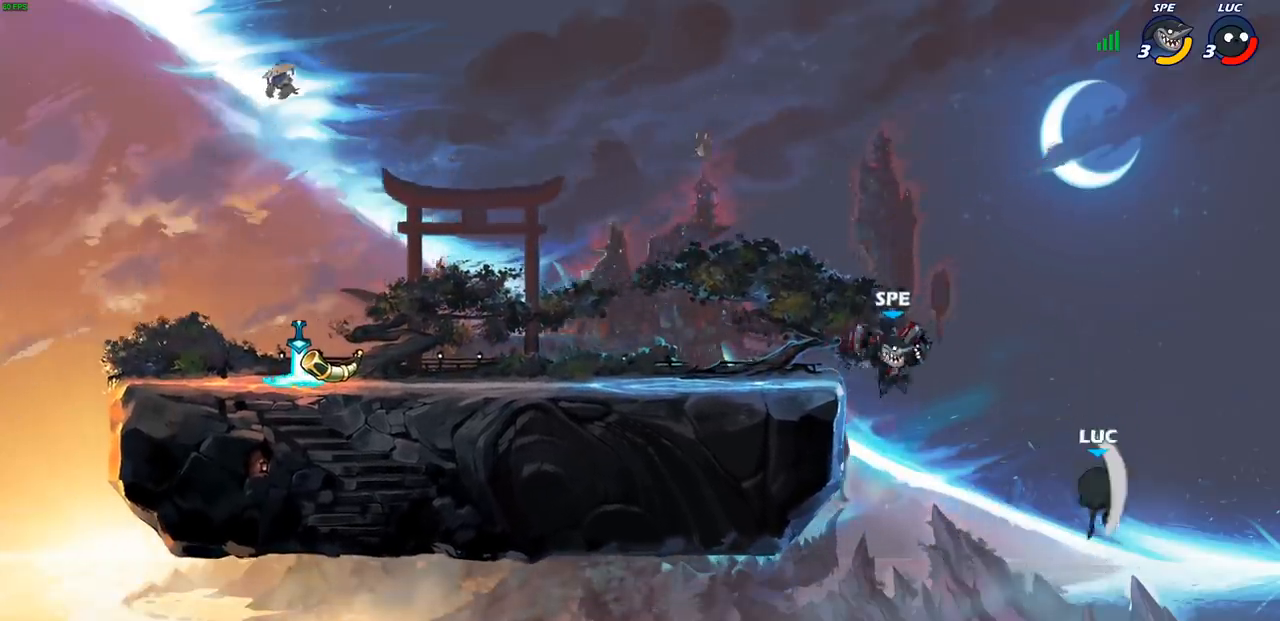
{"buttons": [], "left_stick": "up-left", "events": []}
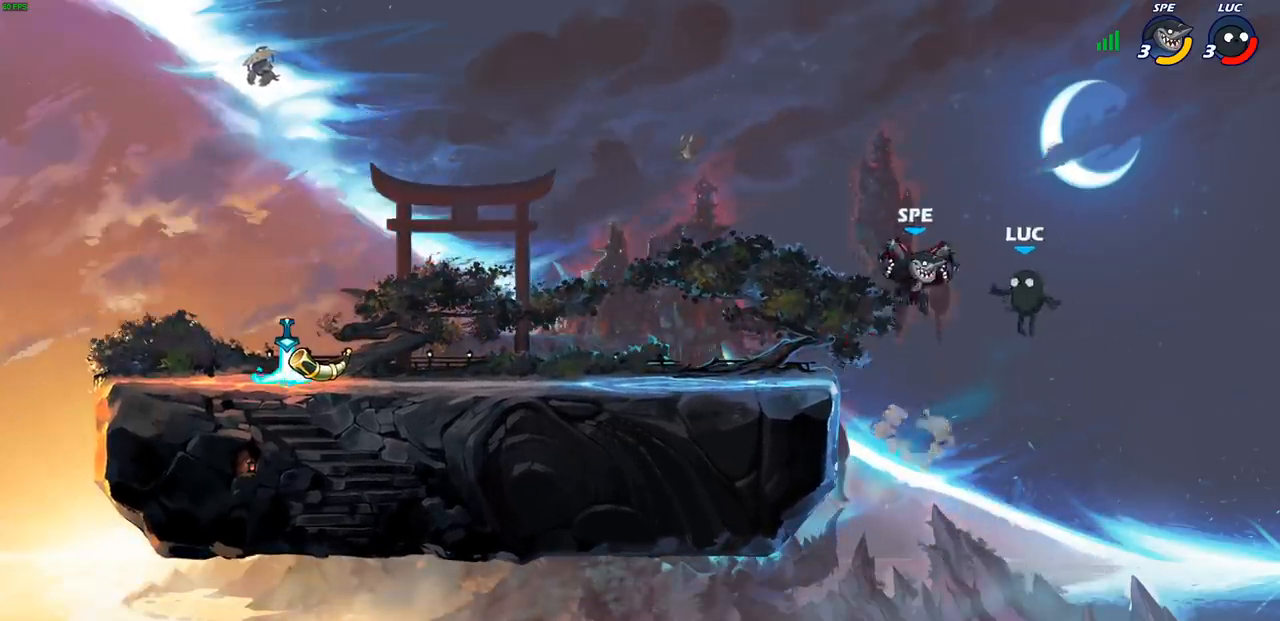
{"buttons": [], "left_stick": "down-left", "events": [[67, "R2", "down"], [433, "left_stick", "down-left"], [483, "R2", "up"]]}
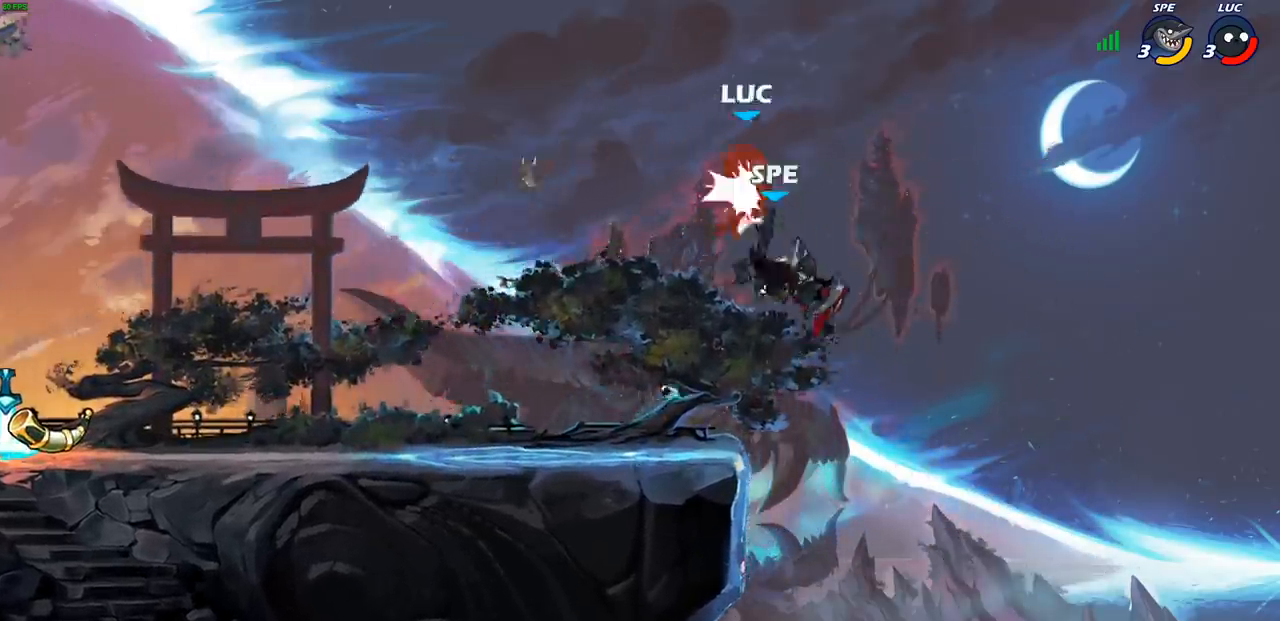
{"buttons": [], "left_stick": "right", "events": [[17, "left_stick", "down-right"], [317, "left_stick", "right"]]}
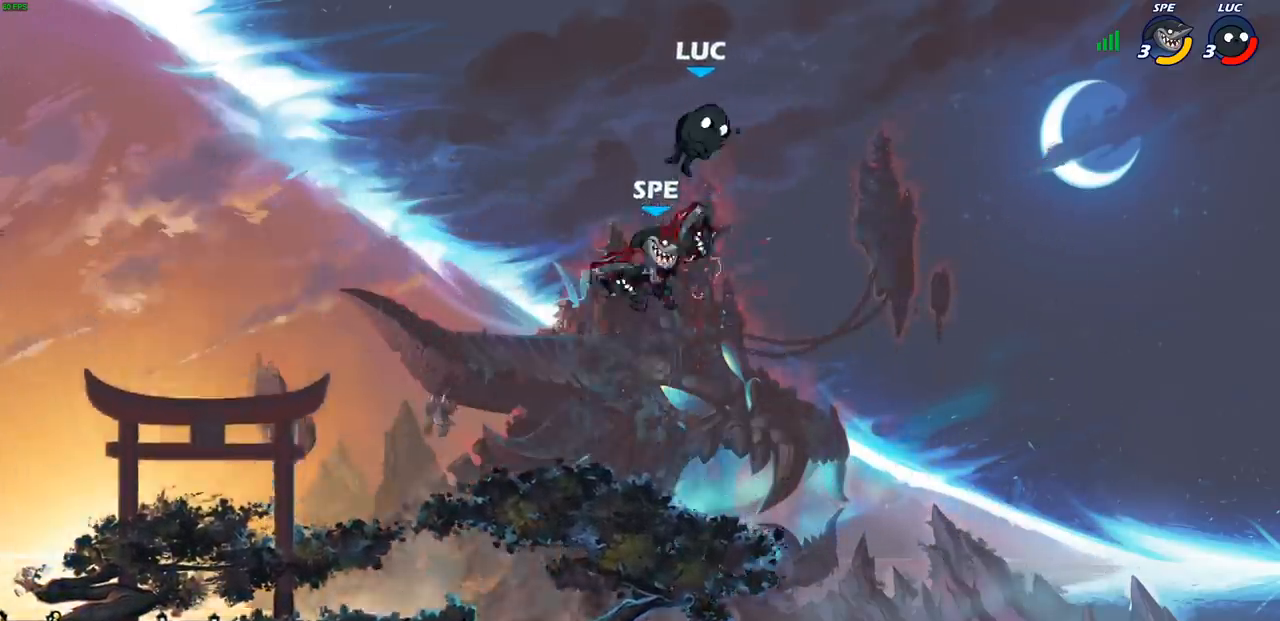
{"buttons": [], "left_stick": "left", "events": [[433, "left_stick", "left"]]}
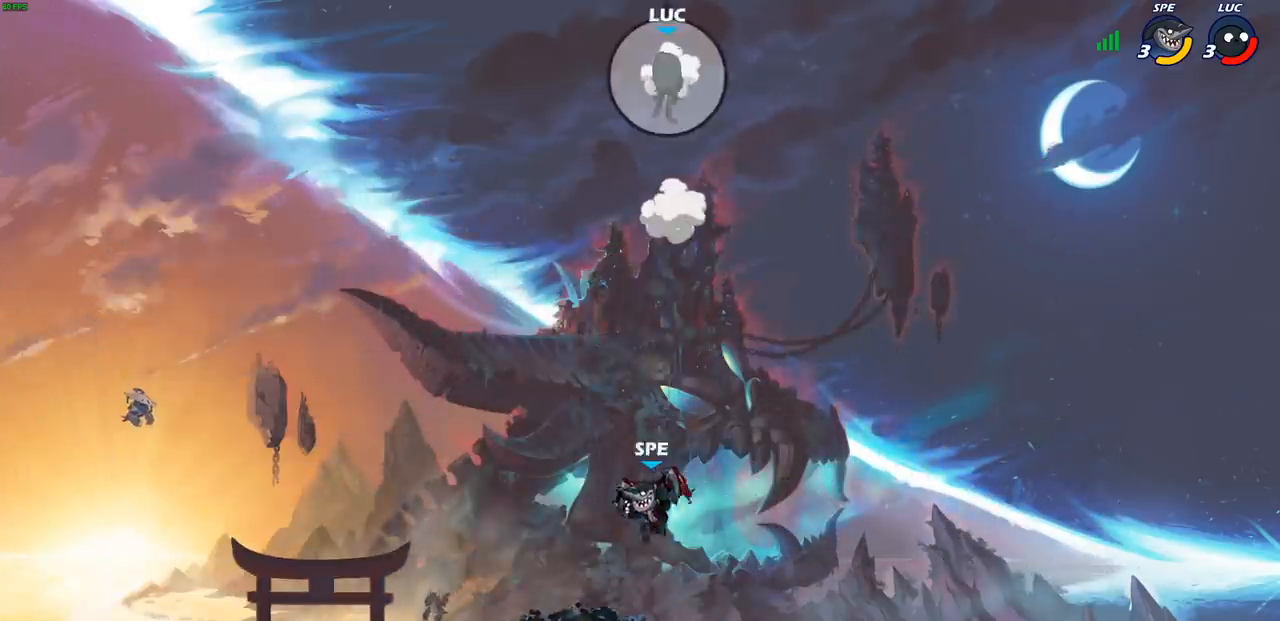
{"buttons": [], "left_stick": "left", "events": []}